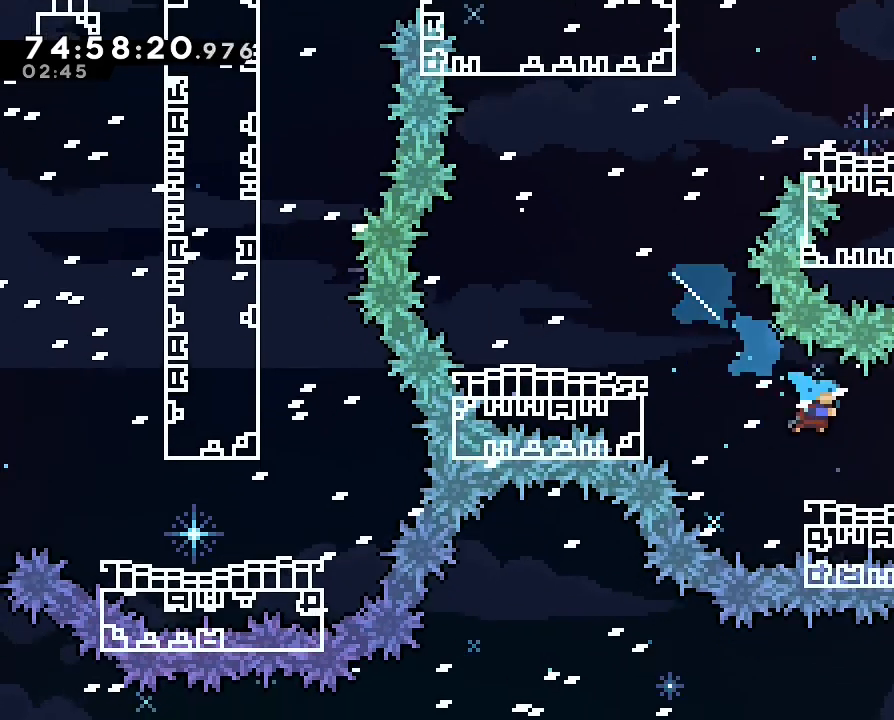
Gameplay with a controller (Nintendo layout); each line is a JSON object with the inputs held at the frame after it. "events" lists button and stick changes between this image and that frame as [ms after this image, input, new state], when the widget could be followed in between. Not read: L3 R3.
{"buttons": [], "left_stick": "center", "right_stick": "center", "events": [[33, "left_stick", "center"]]}
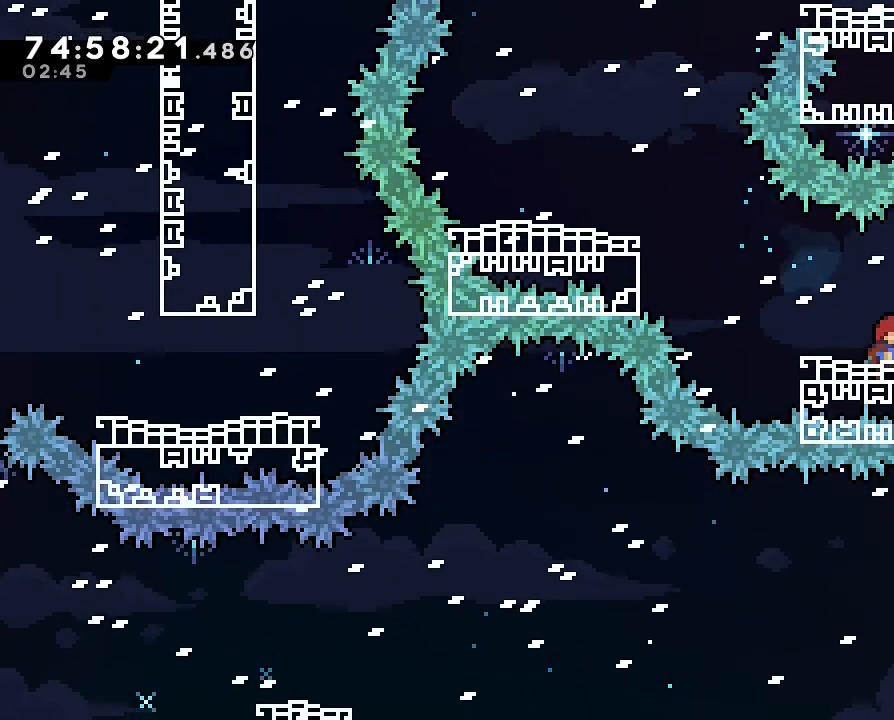
{"buttons": ["A", "R1"], "left_stick": "right", "right_stick": "center", "events": [[33, "left_stick", "right"], [233, "A", "down"], [400, "R1", "down"]]}
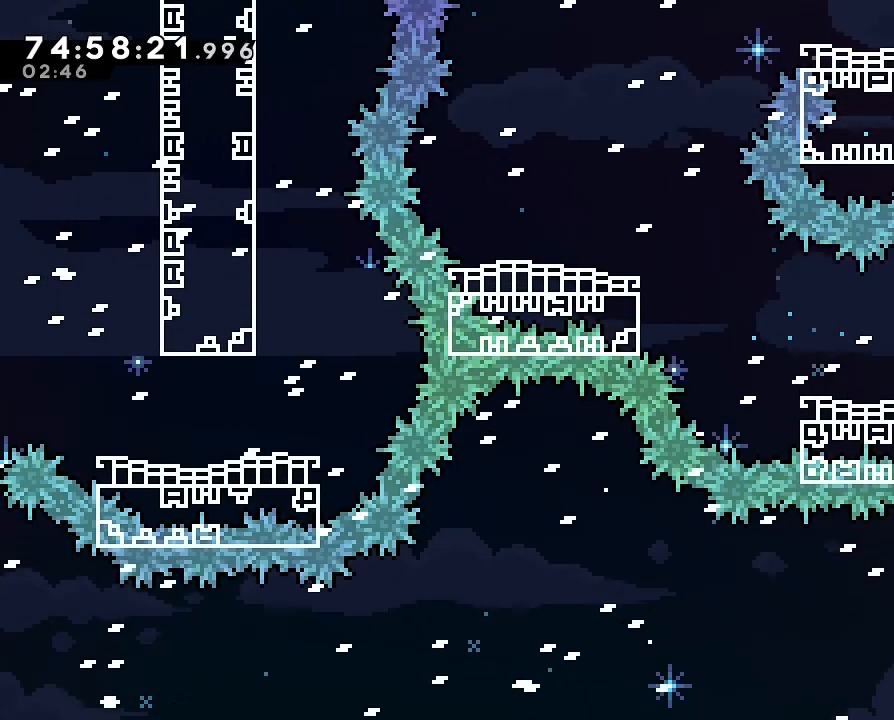
{"buttons": ["R1"], "left_stick": "up", "right_stick": "center"}
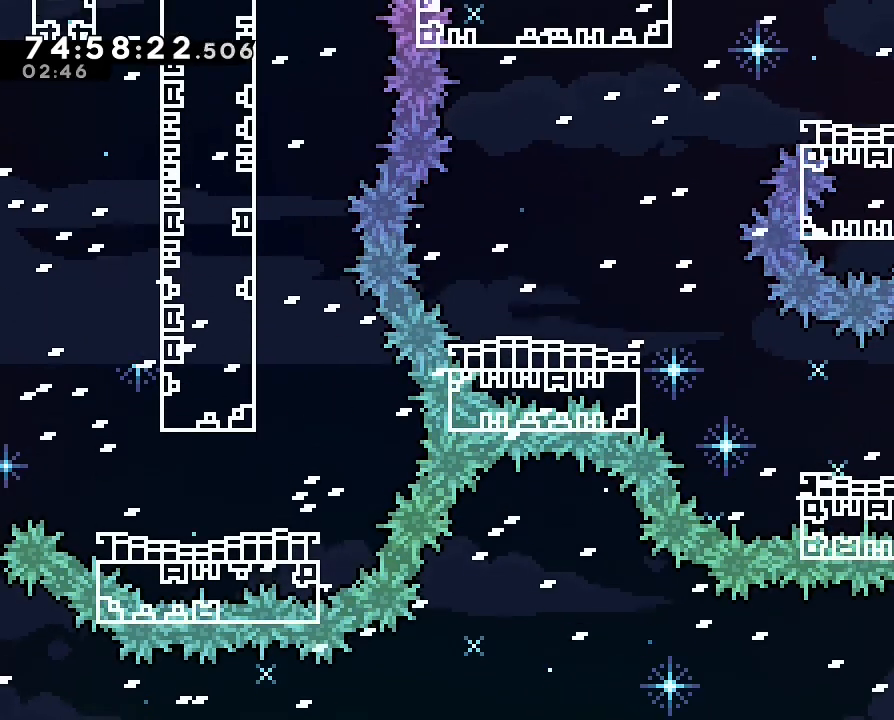
{"buttons": ["R1"], "left_stick": "up", "right_stick": "center", "events": []}
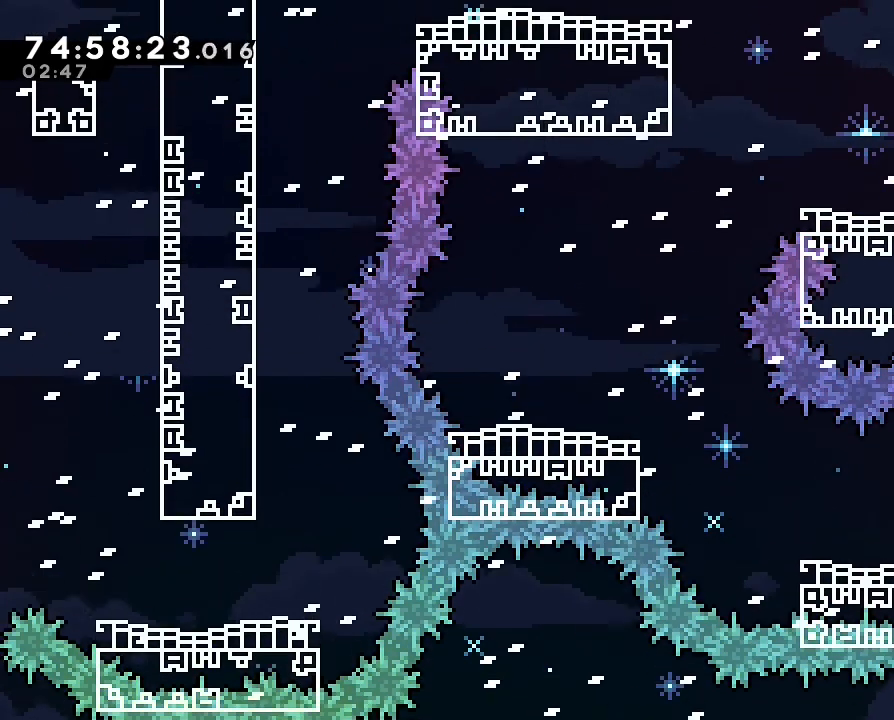
{"buttons": ["R1"], "left_stick": "up", "right_stick": "center", "events": [[167, "DPAD_UP", "down"], [200, "DPAD_UP", "up"]]}
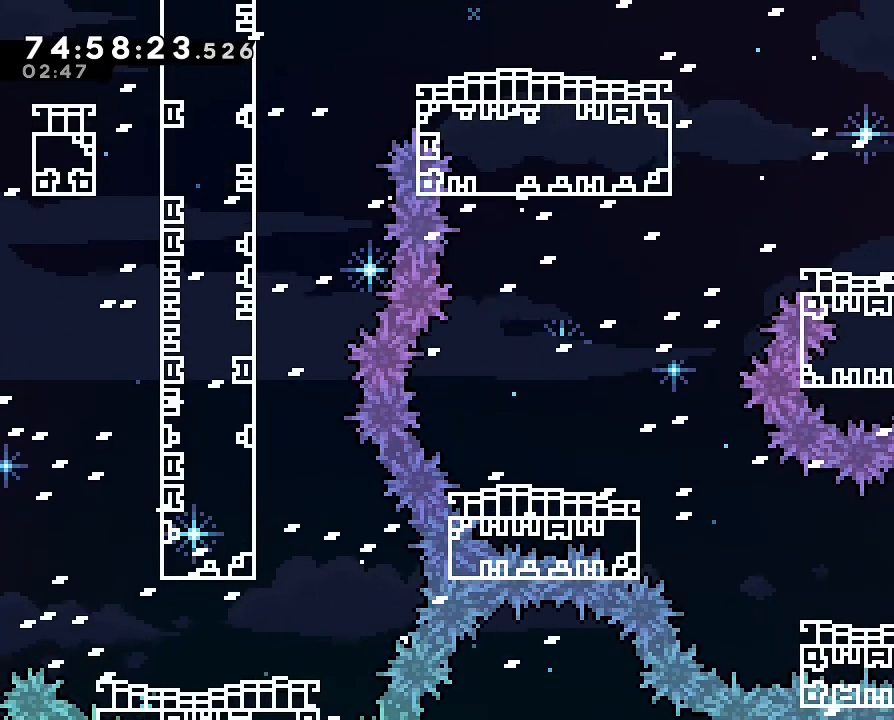
{"buttons": [], "left_stick": "center", "right_stick": "center", "events": [[67, "A", "down"], [133, "left_stick", "left"], [467, "A", "up"], [467, "R1", "up"], [500, "left_stick", "center"]]}
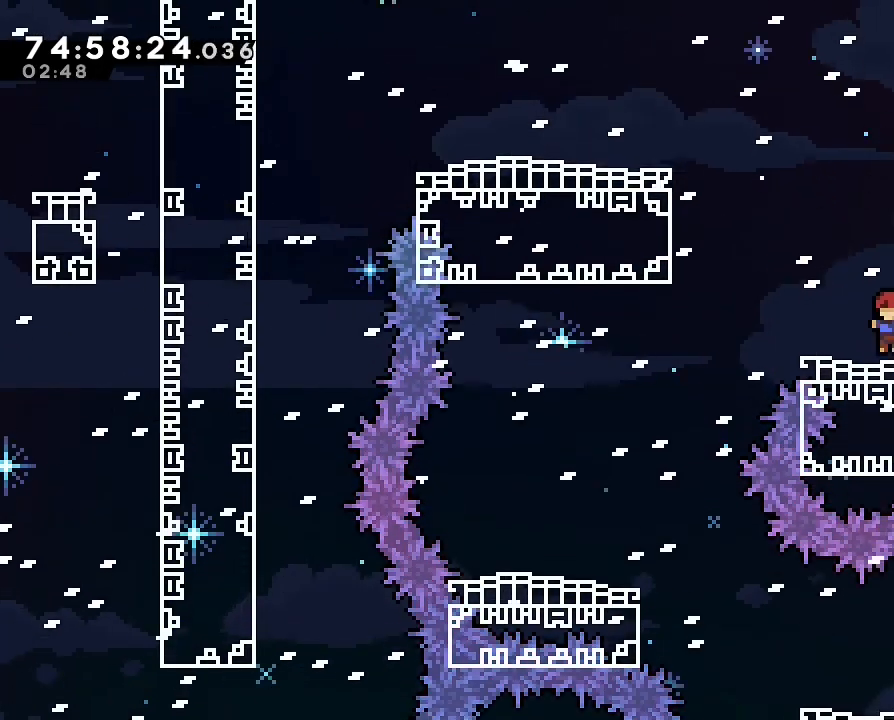
{"buttons": ["A"], "left_stick": "up-left", "right_stick": "center", "events": [[333, "left_stick", "left"], [367, "A", "down"], [467, "left_stick", "up-left"]]}
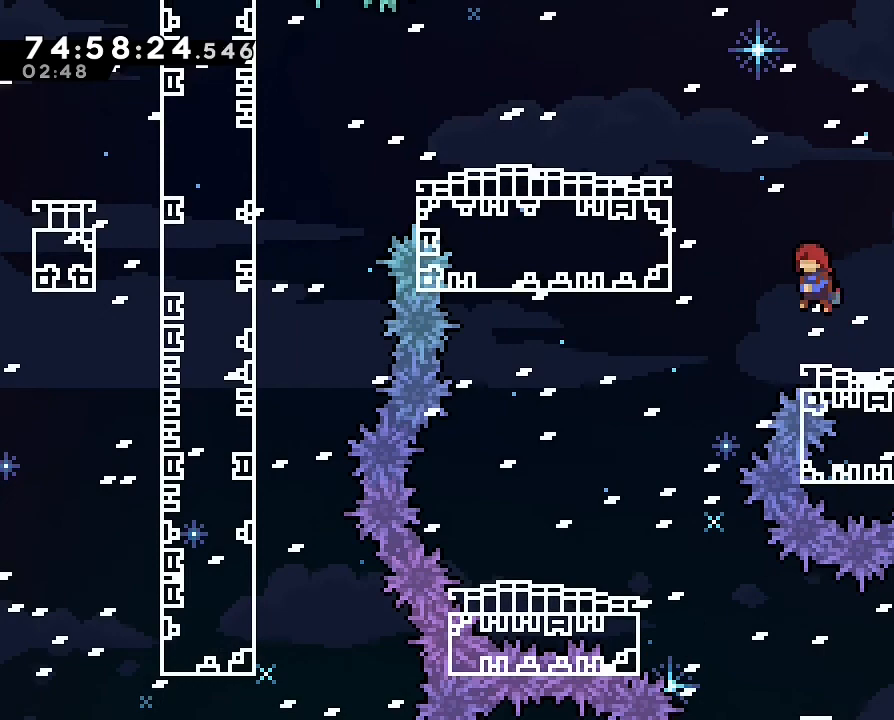
{"buttons": ["R1"], "left_stick": "up-left", "right_stick": "center", "events": [[33, "A", "up"], [133, "B", "down"], [333, "B", "up"], [333, "R1", "down"]]}
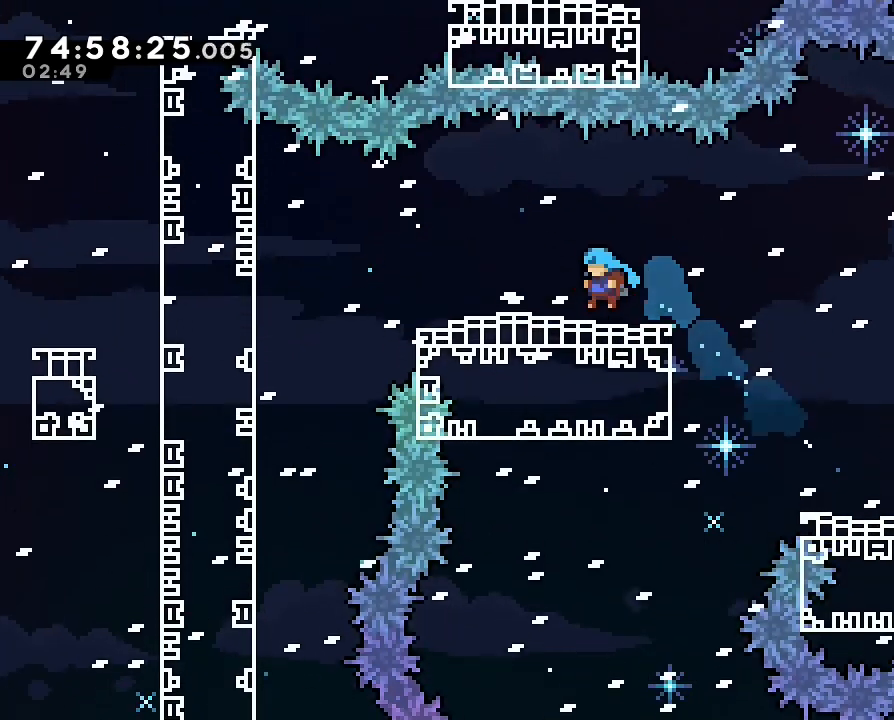
{"buttons": [], "left_stick": "left", "right_stick": "center", "events": [[67, "R1", "up"], [133, "left_stick", "center"], [433, "left_stick", "left"]]}
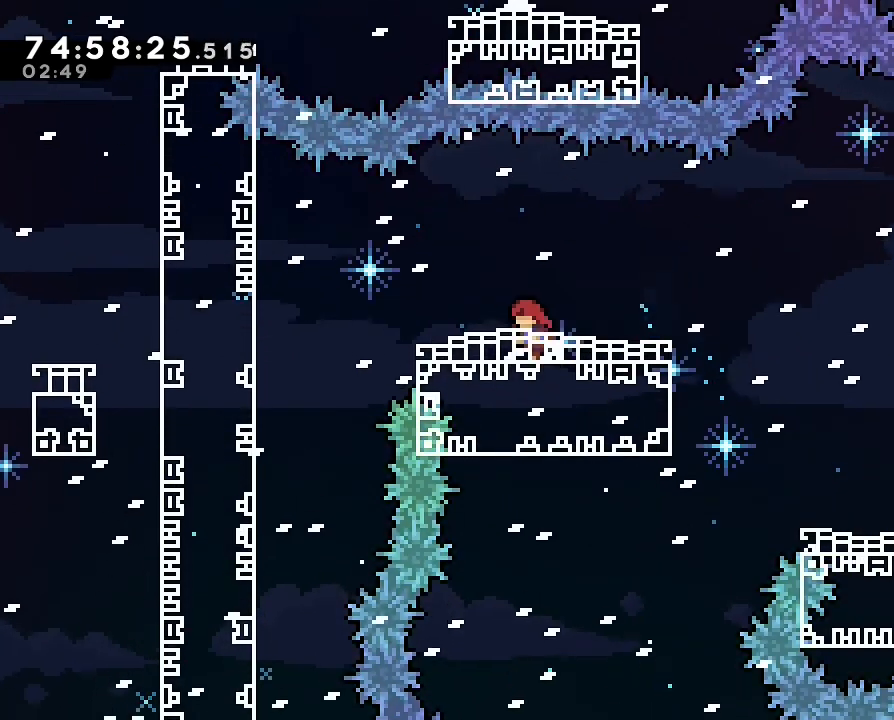
{"buttons": ["B"], "left_stick": "left", "right_stick": "center", "events": [[100, "left_stick", "center"], [400, "left_stick", "left"], [433, "B", "down"]]}
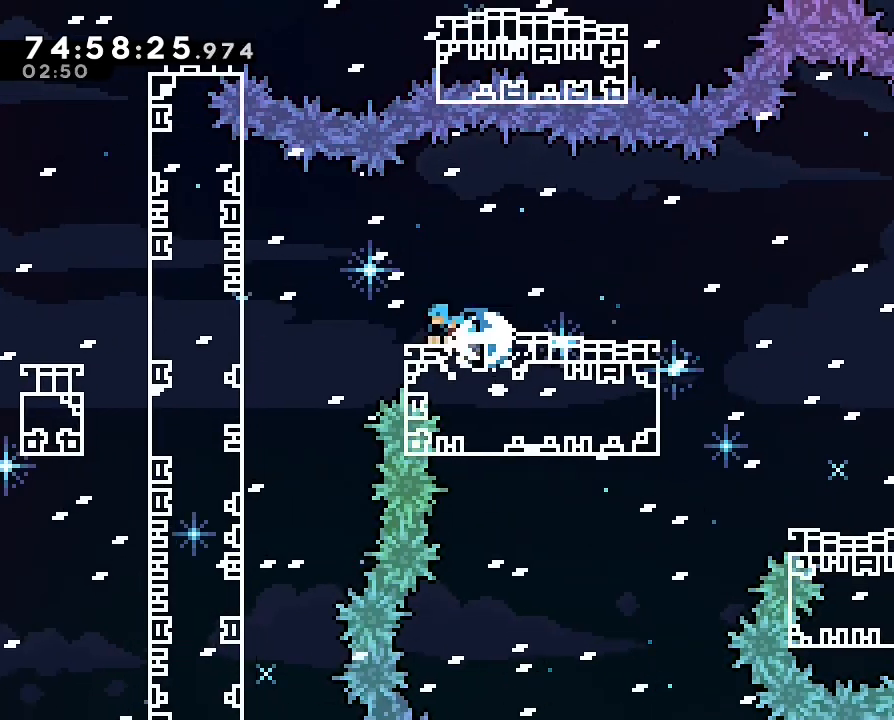
{"buttons": [], "left_stick": "center", "right_stick": "center", "events": [[133, "B", "up"], [300, "left_stick", "center"]]}
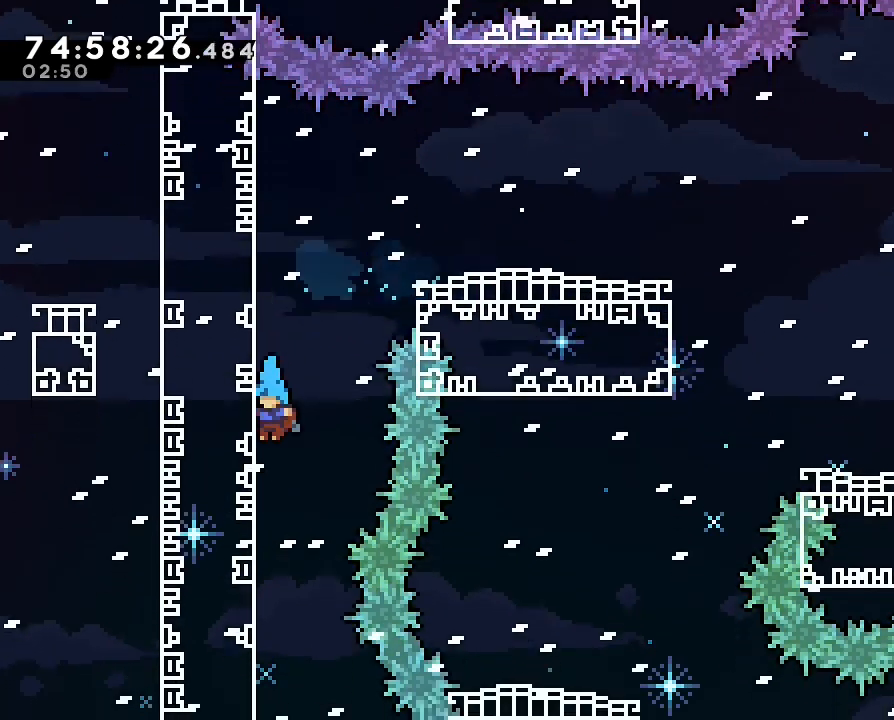
{"buttons": ["R1"], "left_stick": "center", "right_stick": "center", "events": [[333, "R1", "down"]]}
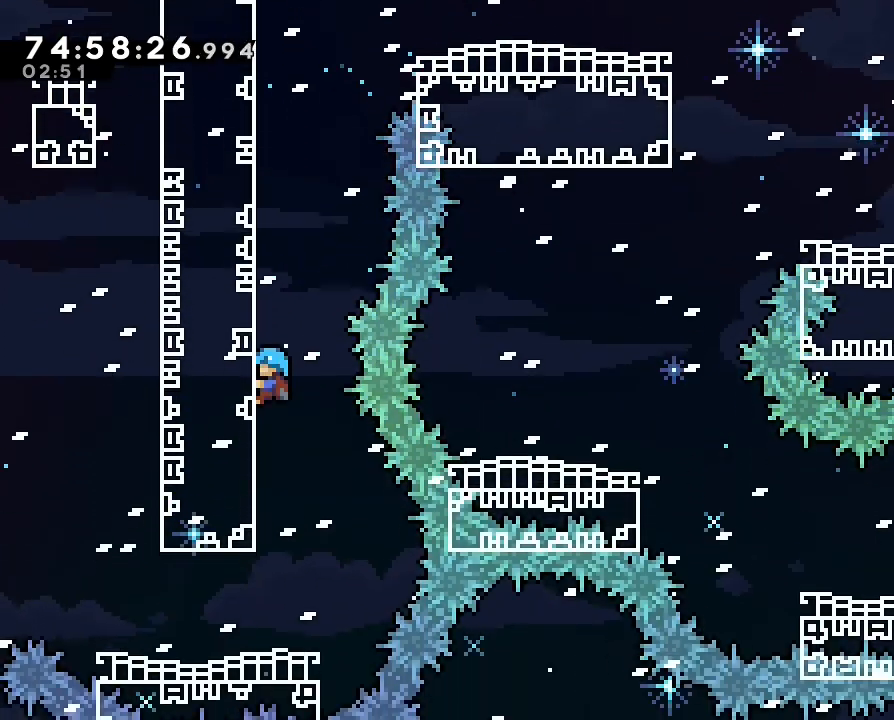
{"buttons": [], "left_stick": "center", "right_stick": "center"}
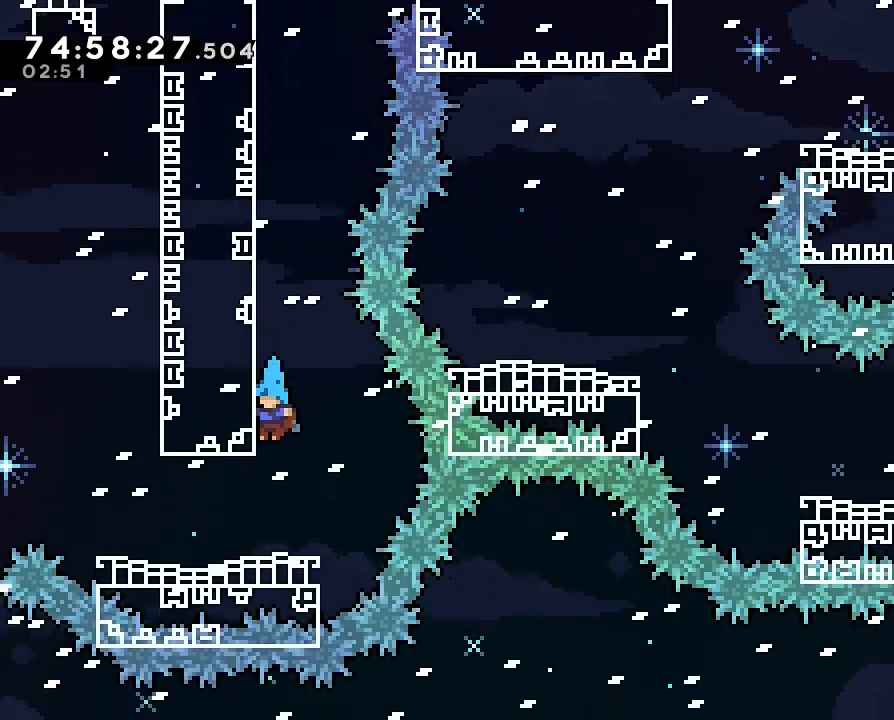
{"buttons": [], "left_stick": "left", "right_stick": "center", "events": [[267, "left_stick", "left"]]}
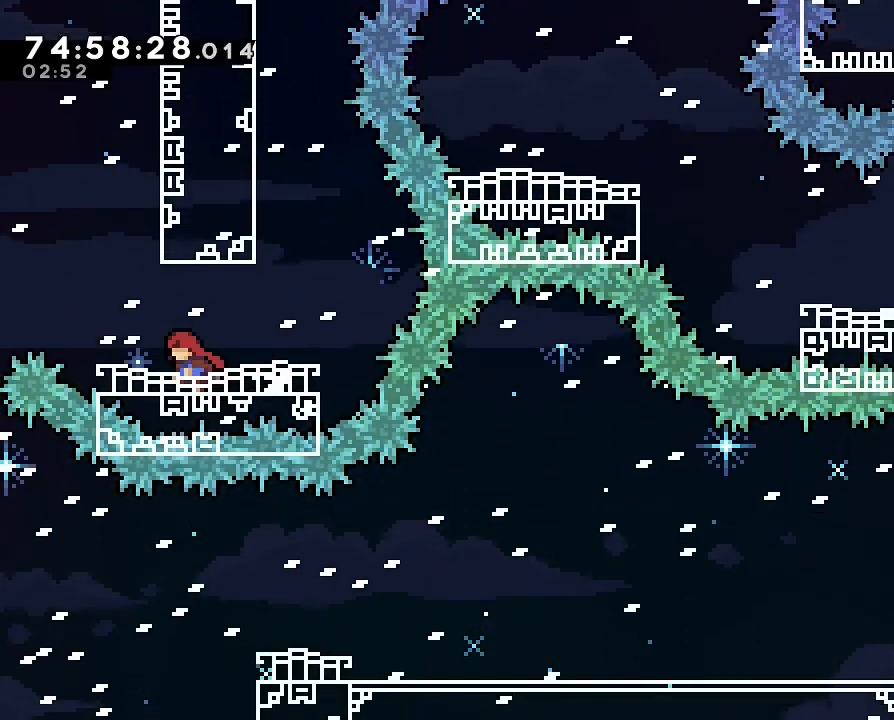
{"buttons": [], "left_stick": "left", "right_stick": "center", "events": [[133, "left_stick", "center"], [433, "left_stick", "left"]]}
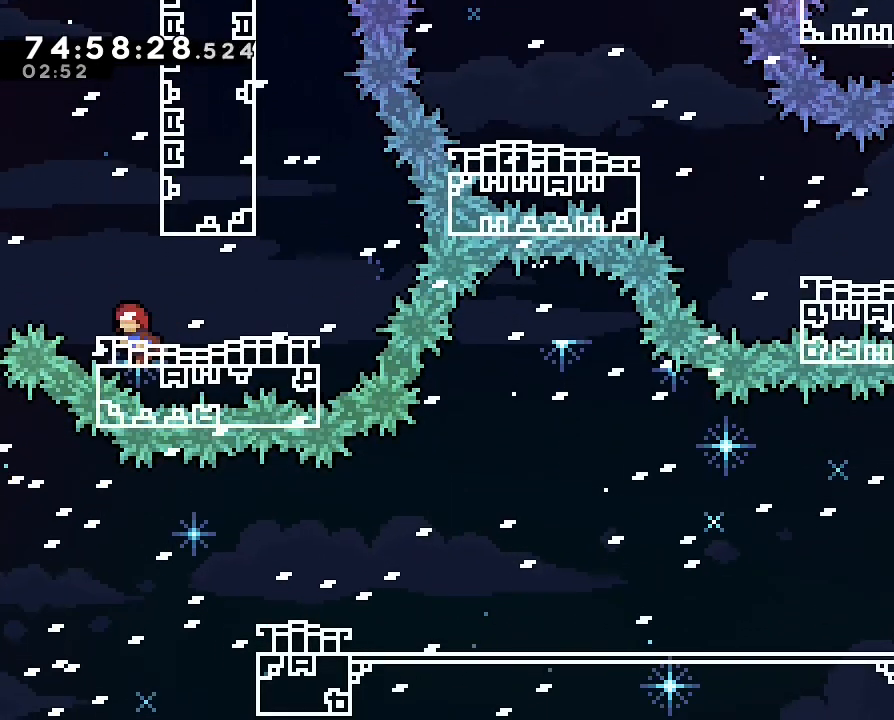
{"buttons": ["B", "DPAD_LEFT"], "left_stick": "up", "right_stick": "center", "events": [[33, "left_stick", "center"], [267, "A", "down"], [400, "A", "up"], [433, "left_stick", "up"], [467, "B", "down"], [467, "DPAD_LEFT", "down"]]}
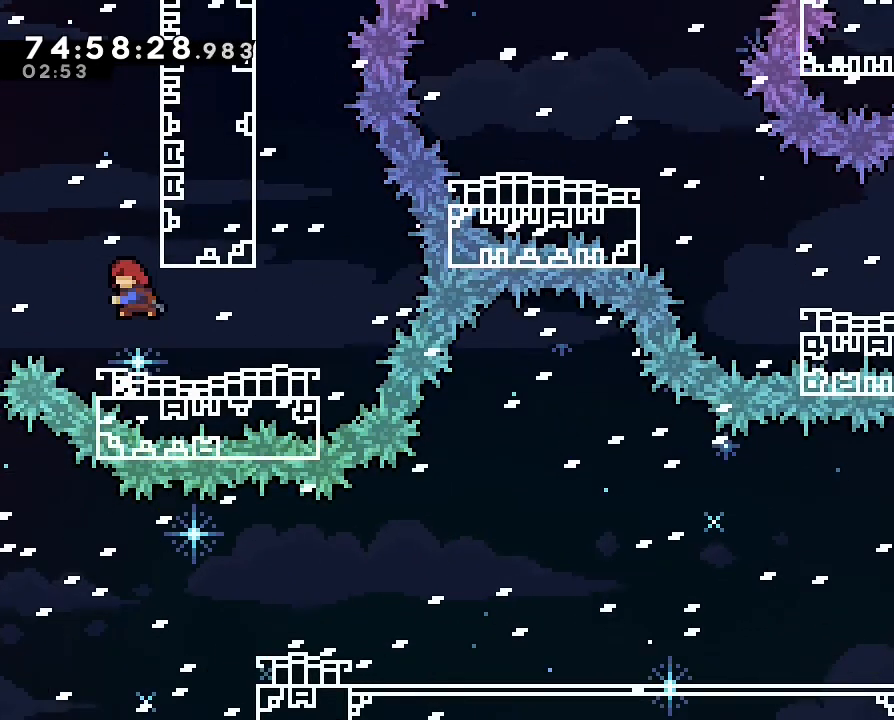
{"buttons": ["A"], "left_stick": "center", "right_stick": "center", "events": [[67, "DPAD_LEFT", "up"], [167, "left_stick", "up-right"], [267, "B", "up"], [267, "left_stick", "right"], [367, "left_stick", "center"], [433, "A", "down"]]}
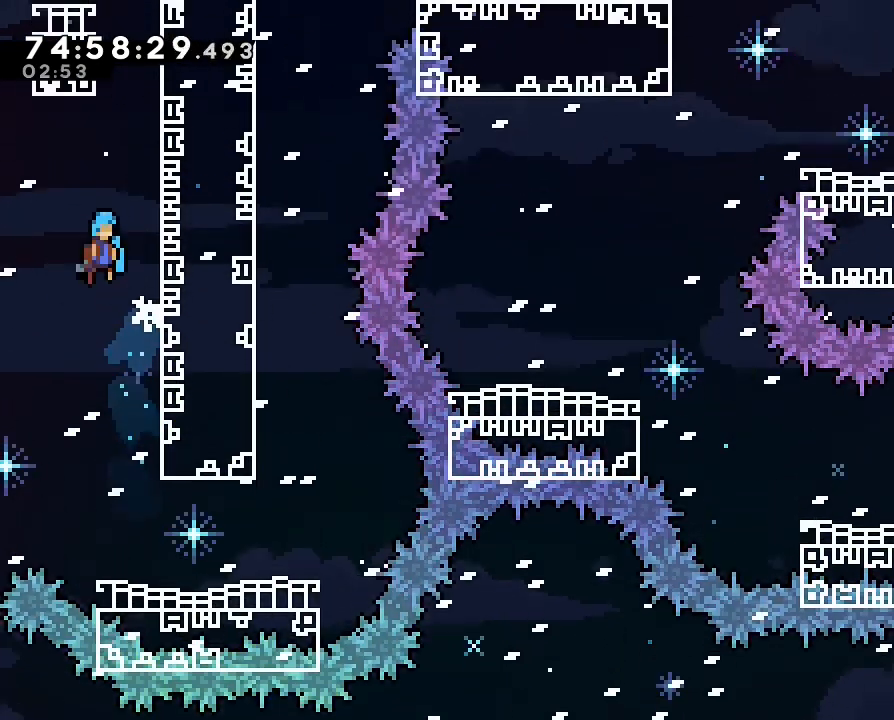
{"buttons": ["A"], "left_stick": "center", "right_stick": "center", "events": [[100, "left_stick", "right"], [300, "A", "up"], [367, "left_stick", "center"], [400, "A", "down"]]}
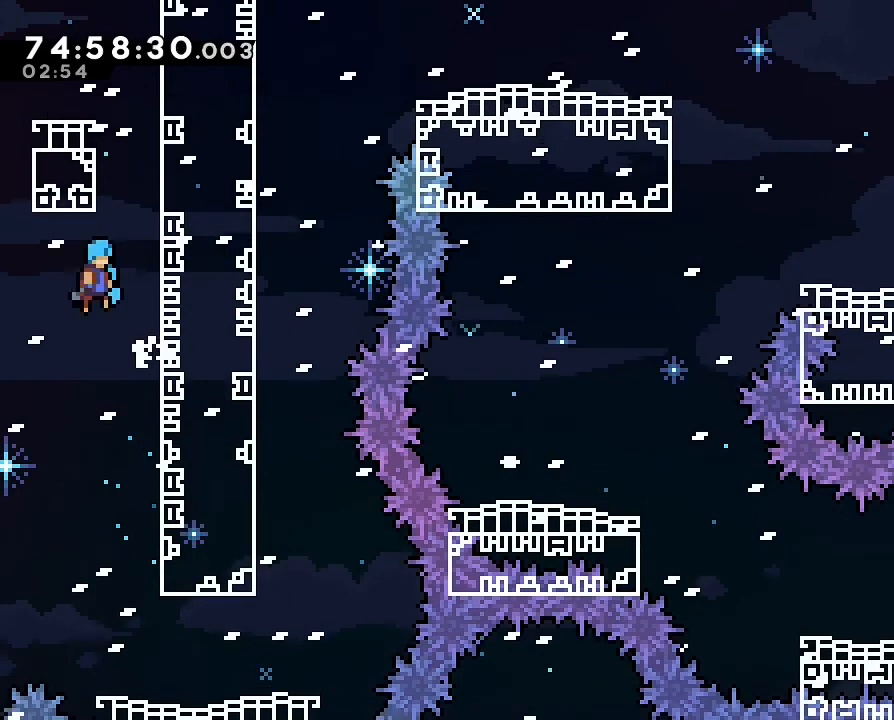
{"buttons": ["A"], "left_stick": "center", "right_stick": "center", "events": [[67, "left_stick", "right"], [267, "A", "up"], [400, "A", "down"], [400, "left_stick", "center"]]}
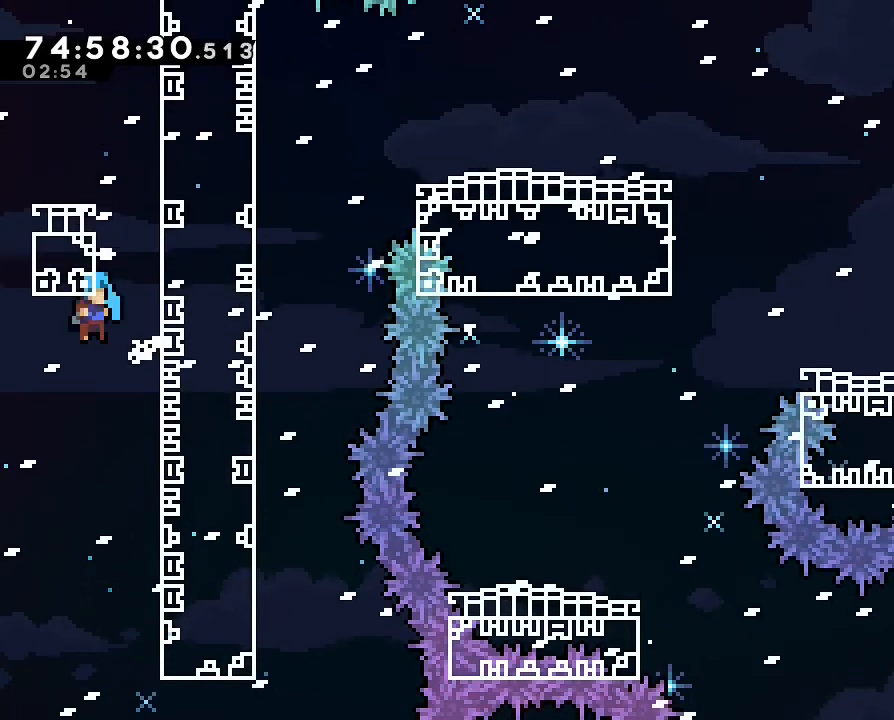
{"buttons": ["A"], "left_stick": "center", "right_stick": "center", "events": [[67, "left_stick", "right"], [300, "A", "up"], [433, "A", "down"], [467, "left_stick", "center"]]}
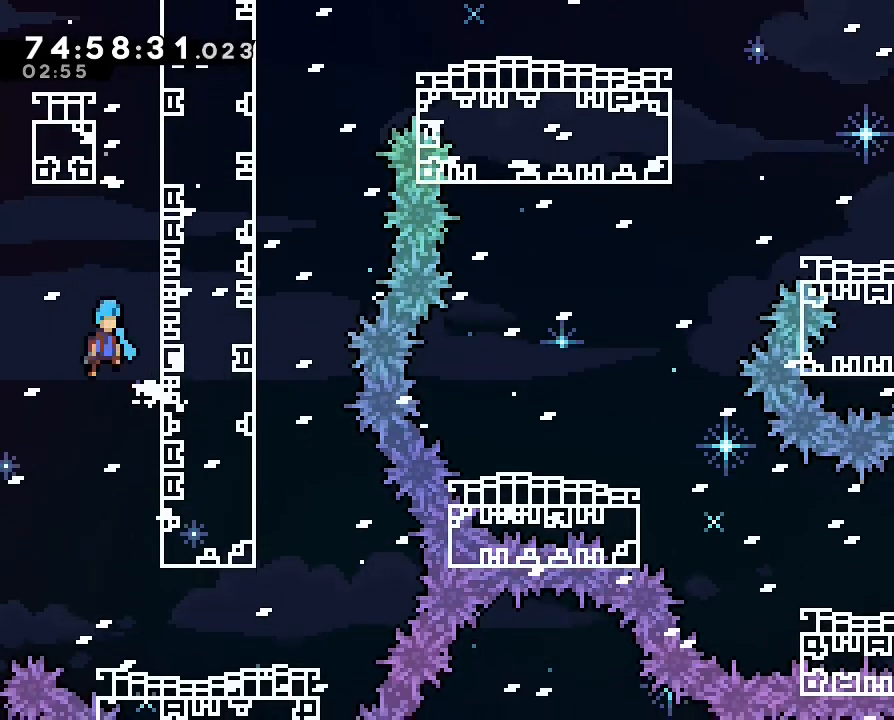
{"buttons": ["A"], "left_stick": "center", "right_stick": "center", "events": [[167, "left_stick", "right"], [367, "A", "up"], [433, "left_stick", "center"], [467, "A", "down"]]}
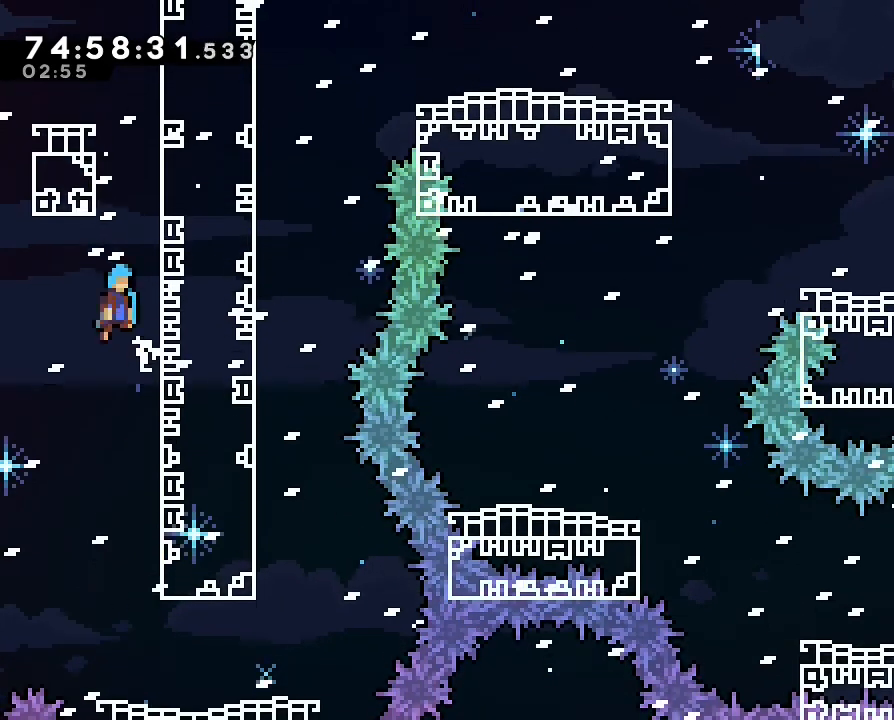
{"buttons": ["A"], "left_stick": "center", "right_stick": "center", "events": [[133, "left_stick", "right"], [367, "A", "up"], [433, "left_stick", "center"], [467, "A", "down"]]}
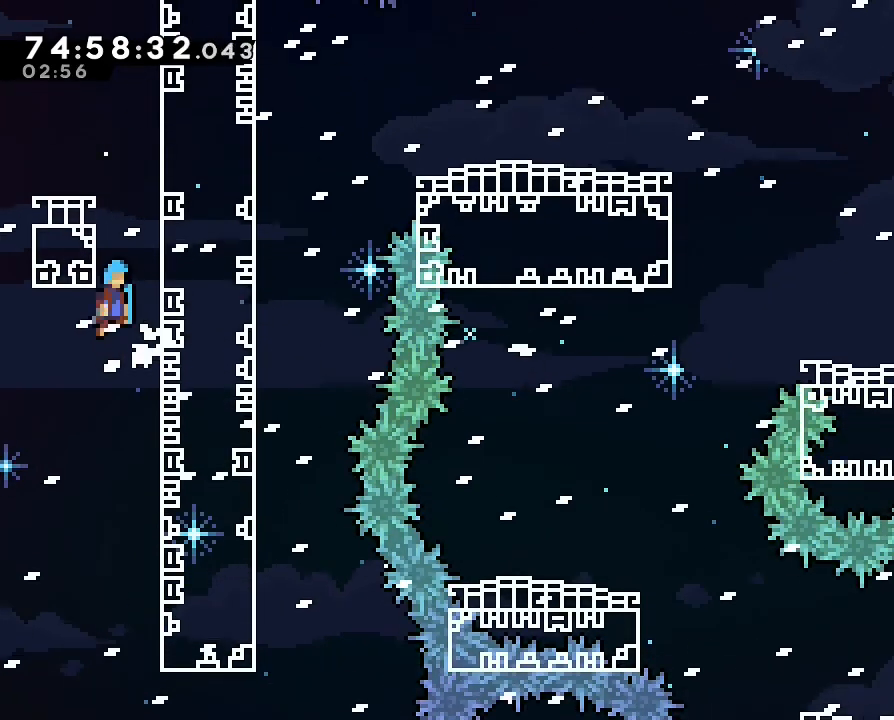
{"buttons": ["A"], "left_stick": "right", "right_stick": "center", "events": [[200, "left_stick", "right"], [333, "A", "up"], [500, "A", "down"]]}
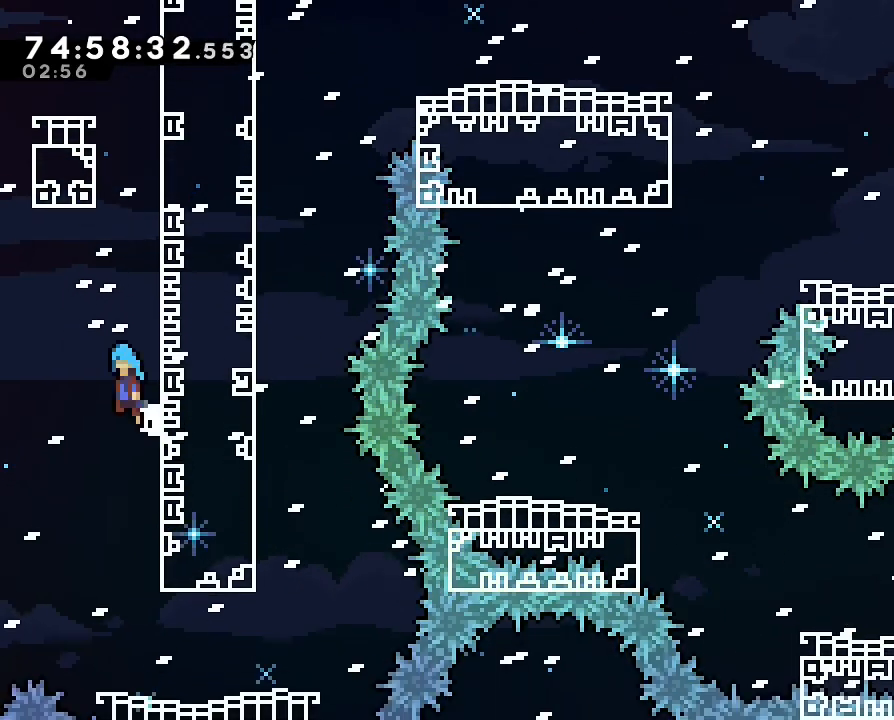
{"buttons": ["A"], "left_stick": "right", "right_stick": "center", "events": [[33, "left_stick", "center"], [267, "left_stick", "right"]]}
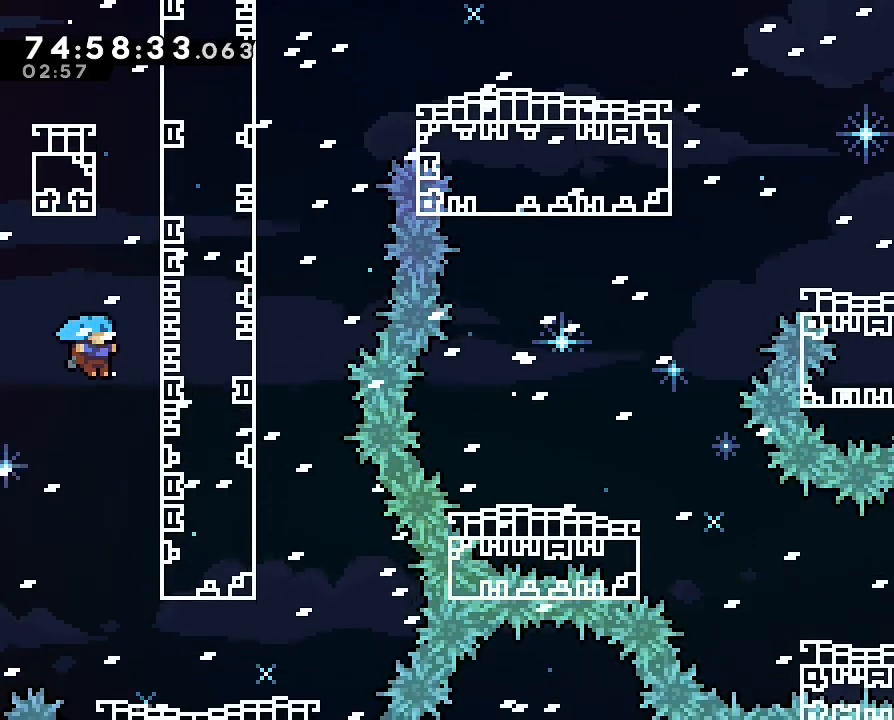
{"buttons": ["R1"], "left_stick": "up", "right_stick": "center", "events": [[33, "A", "up"], [200, "R1", "down"], [267, "left_stick", "up"]]}